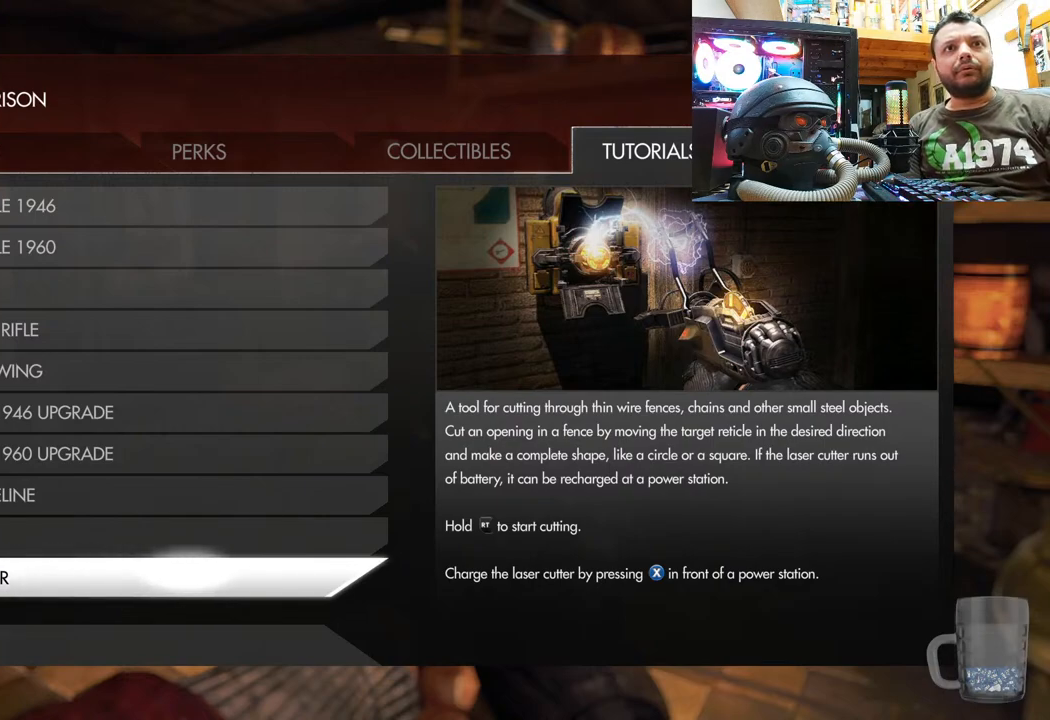
Gameplay with a controller (PlayStation layout); each line is a JSON object with the inputs held at the frame after it. "events" lists button and stick changes between this image and that frame as [ms after this image, input, new state], when the widget could be followed in between. Not read: L1 TOUCHPAD.
{"buttons": [], "left_stick": "center", "right_stick": "center", "events": [[217, "CIRCLE", "down"], [300, "CIRCLE", "up"]]}
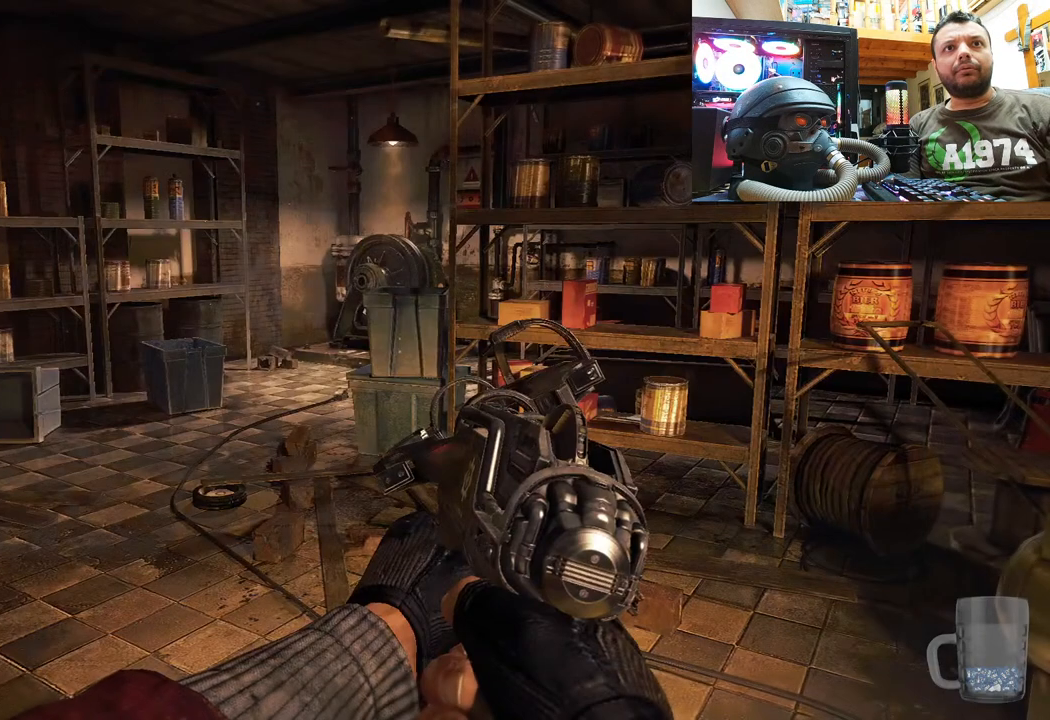
{"buttons": ["R1"], "left_stick": "center", "right_stick": "center", "events": [[317, "R1", "down"]]}
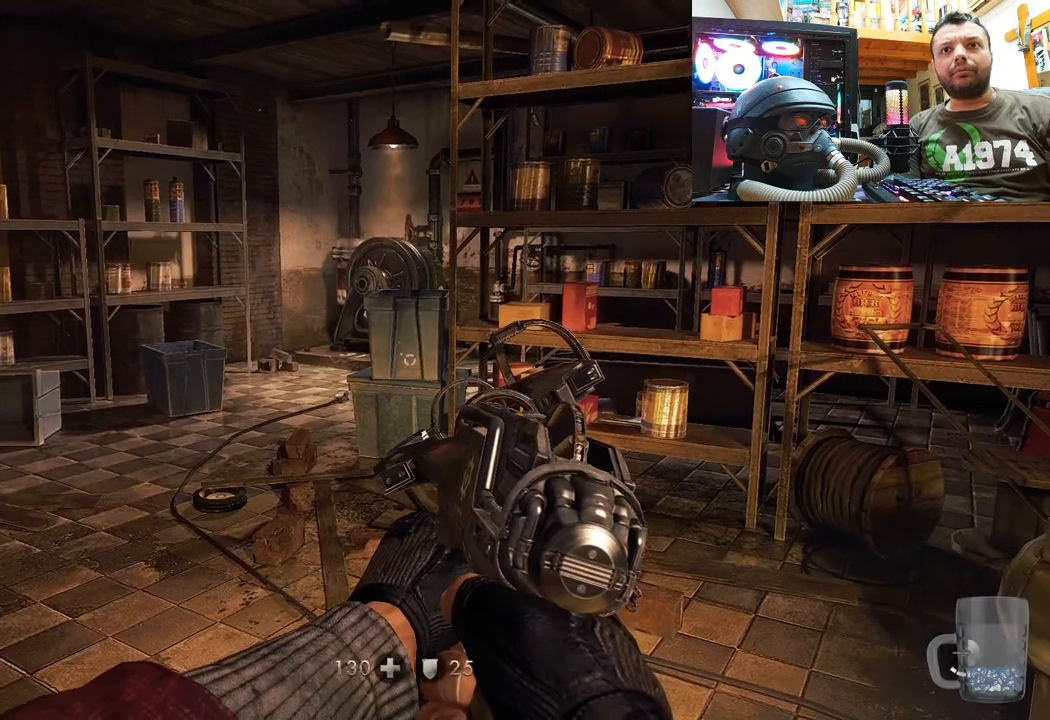
{"buttons": ["R1"], "left_stick": "center", "right_stick": "center", "events": []}
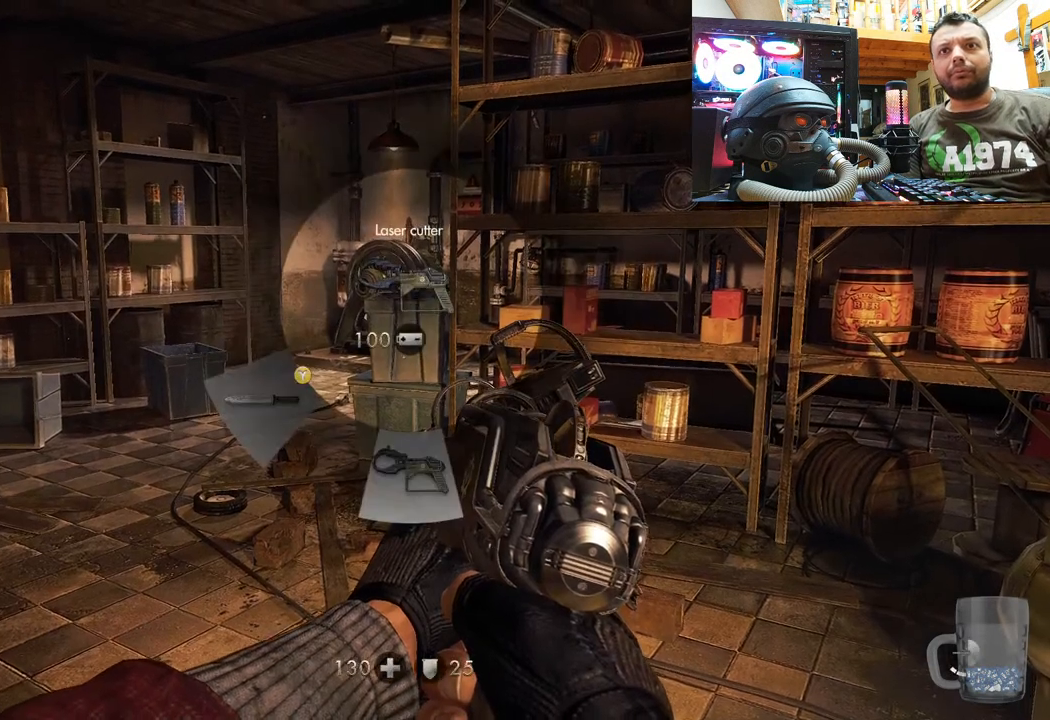
{"buttons": ["R1"], "left_stick": "center", "right_stick": "center", "events": []}
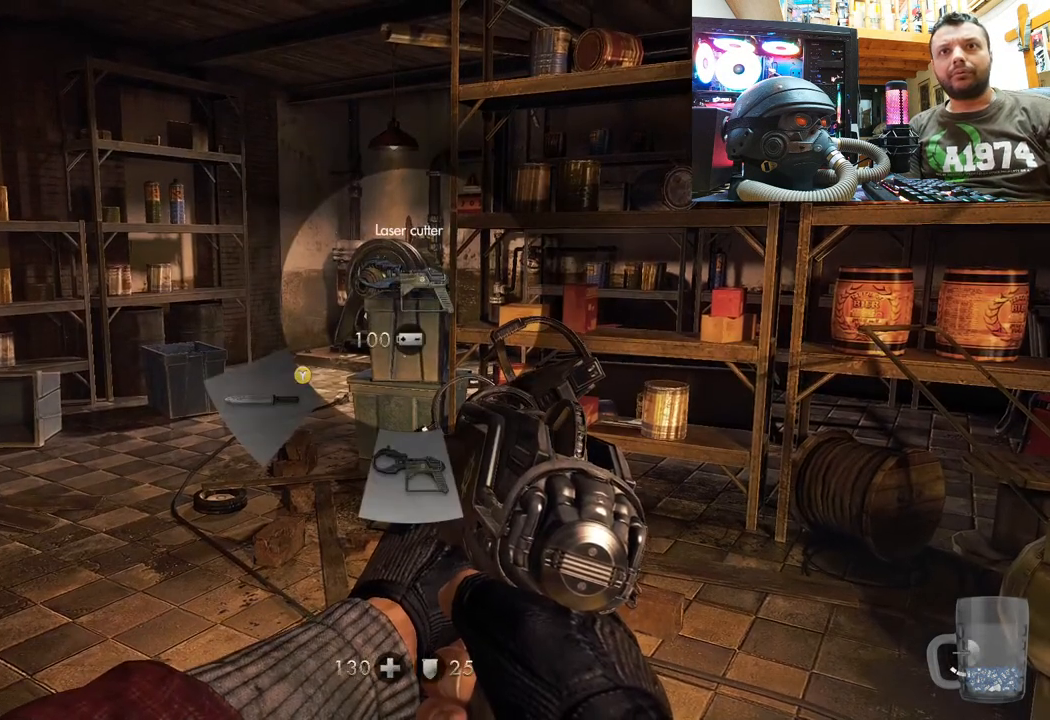
{"buttons": ["R1"], "left_stick": "center", "right_stick": "center", "events": []}
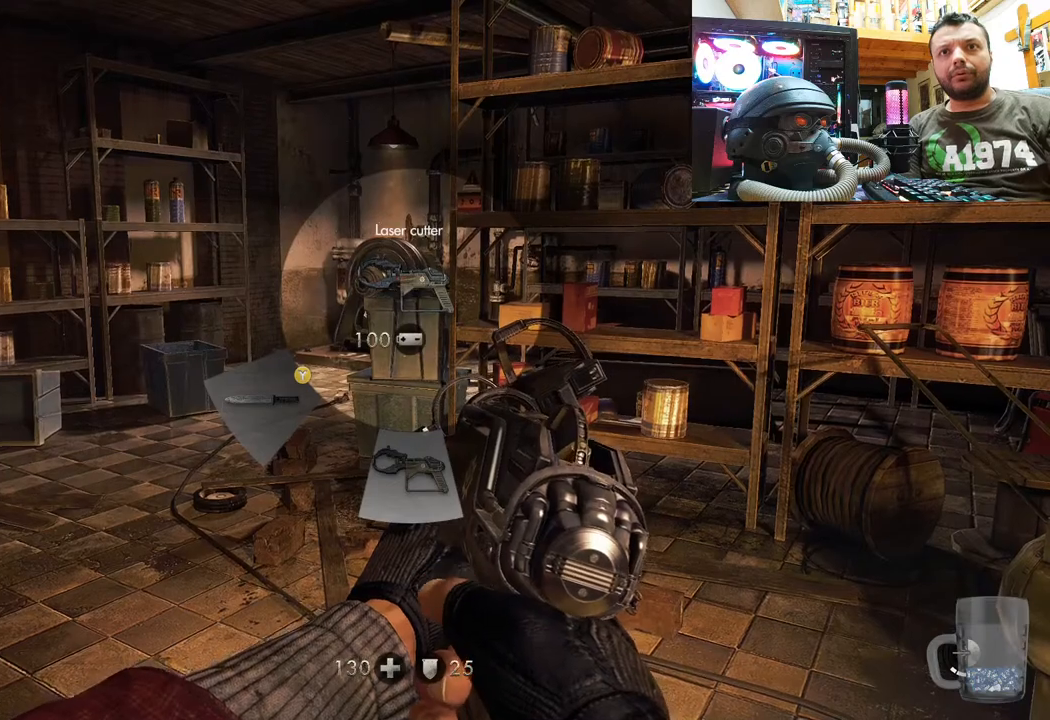
{"buttons": [], "left_stick": "center", "right_stick": "center", "events": [[100, "R1", "up"], [233, "right_stick", "left"], [383, "right_stick", "up-left"], [483, "right_stick", "center"]]}
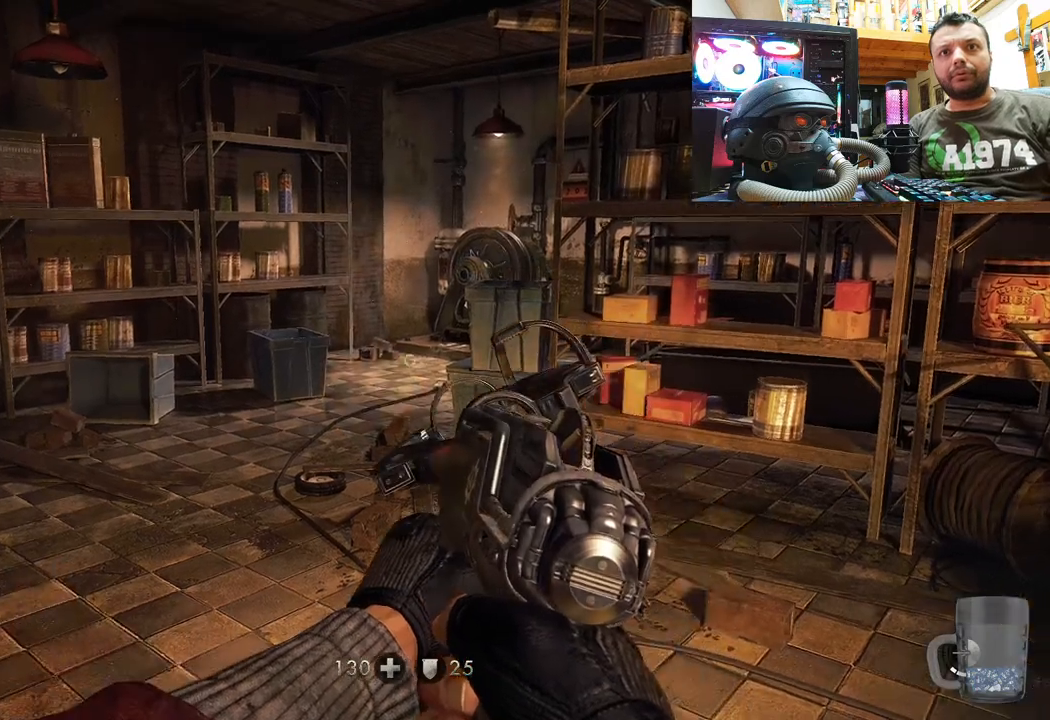
{"buttons": [], "left_stick": "up", "right_stick": "right", "events": [[150, "right_stick", "up"], [167, "left_stick", "up"], [317, "right_stick", "up-right"], [467, "right_stick", "right"]]}
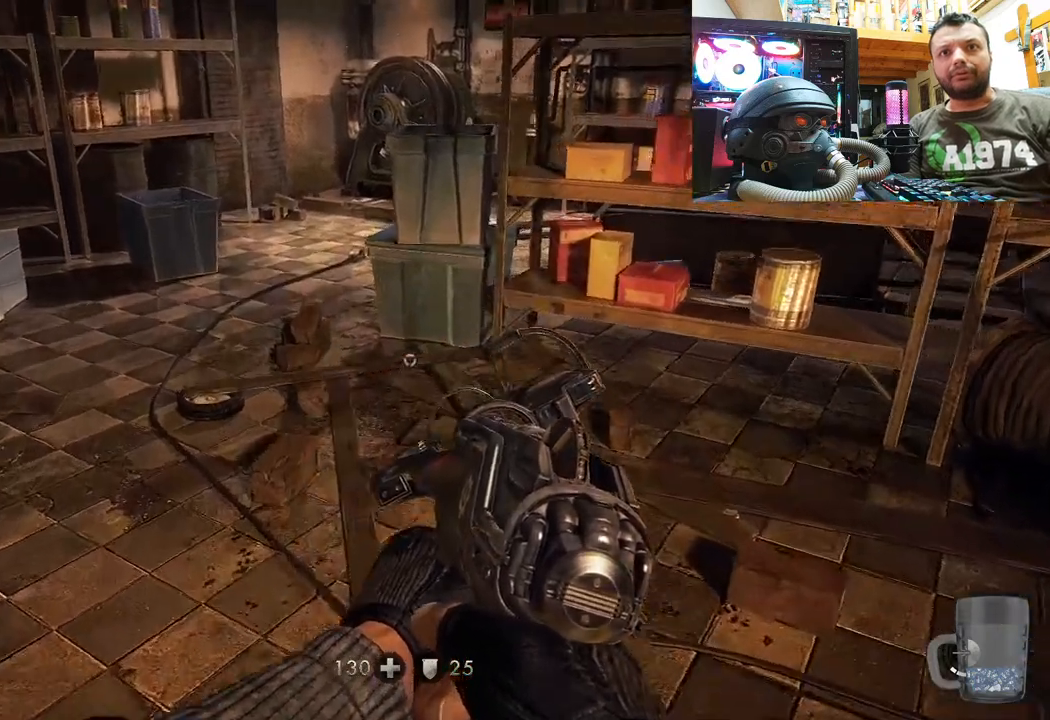
{"buttons": [], "left_stick": "center", "right_stick": "right", "events": [[50, "left_stick", "up-left"], [83, "right_stick", "center"], [200, "left_stick", "down-left"], [267, "left_stick", "center"], [417, "right_stick", "right"]]}
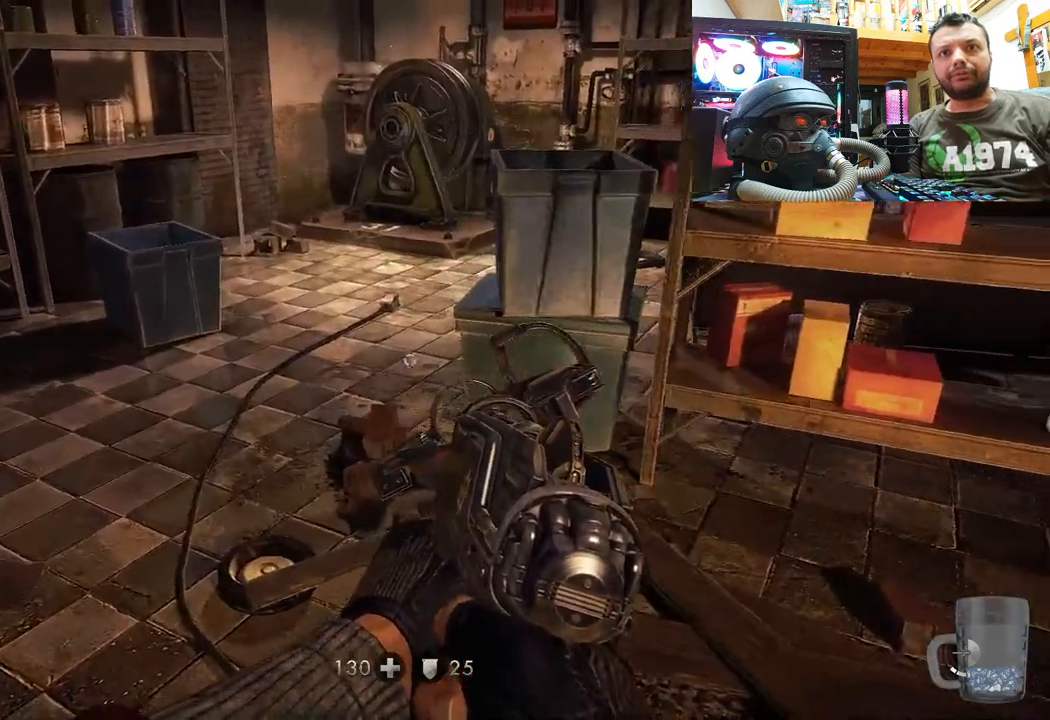
{"buttons": [], "left_stick": "center", "right_stick": "center", "events": [[50, "left_stick", "down-left"], [250, "left_stick", "center"], [300, "right_stick", "center"]]}
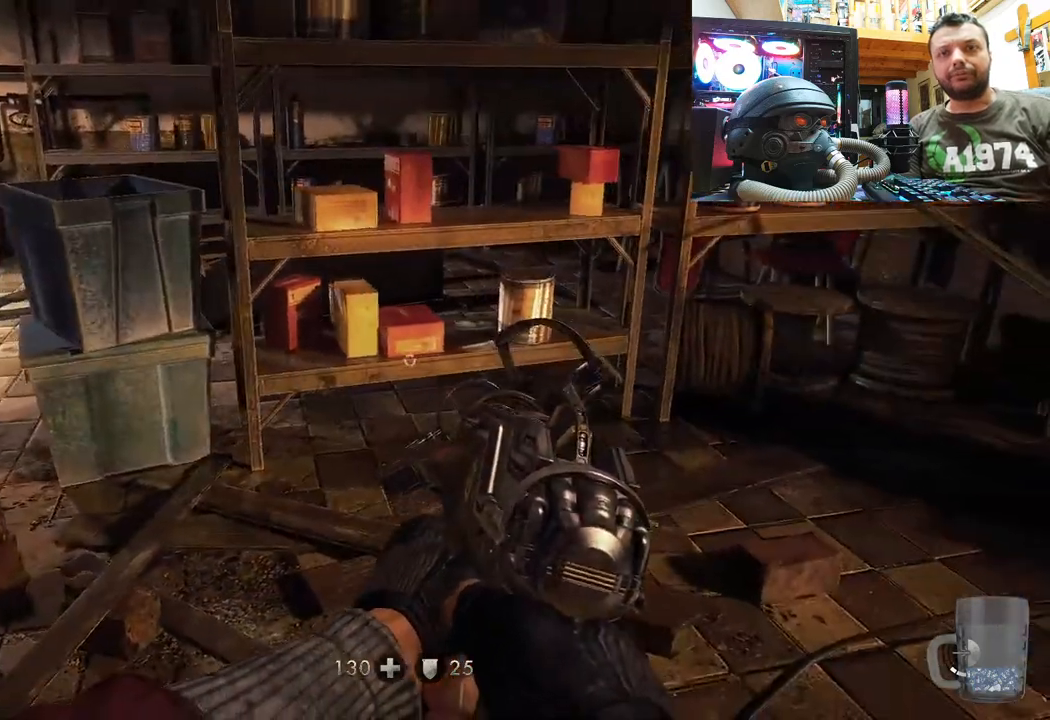
{"buttons": [], "left_stick": "center", "right_stick": "left", "events": [[17, "right_stick", "right"], [250, "right_stick", "center"], [417, "right_stick", "left"]]}
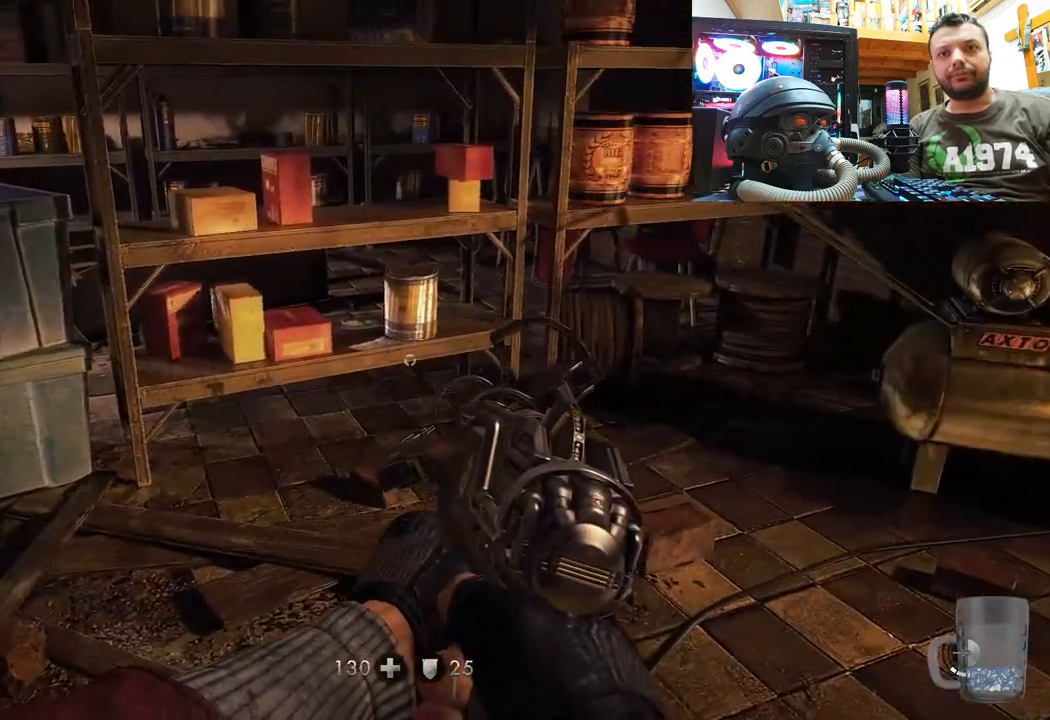
{"buttons": [], "left_stick": "center", "right_stick": "right", "events": [[150, "right_stick", "center"], [200, "right_stick", "right"]]}
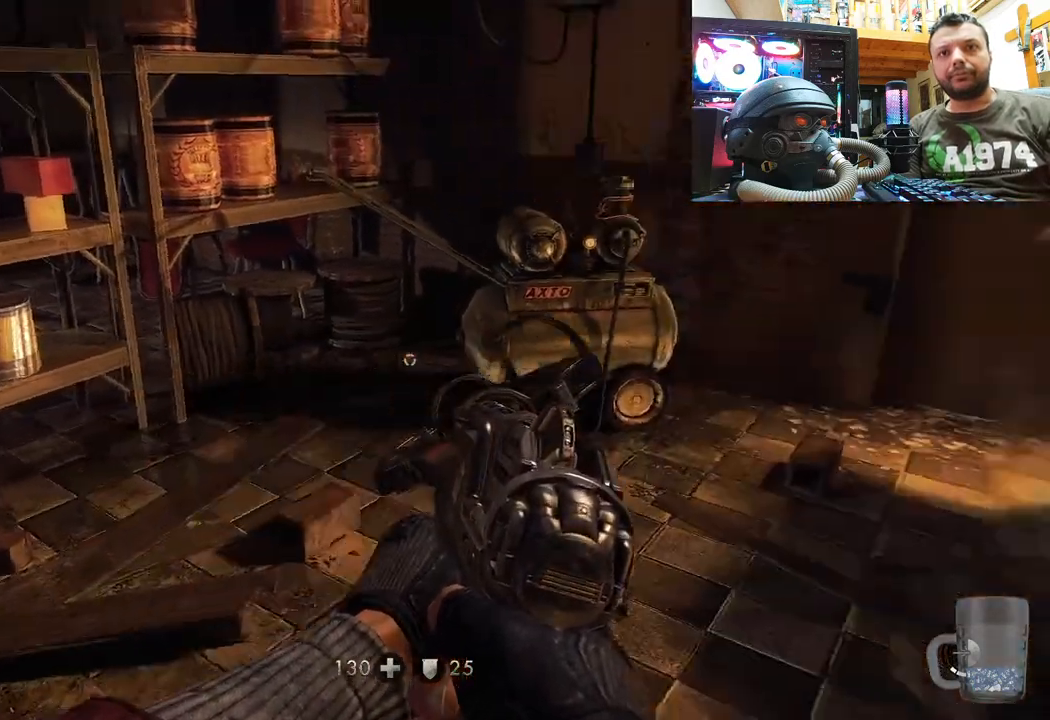
{"buttons": [], "left_stick": "center", "right_stick": "center", "events": [[233, "left_stick", "left"], [400, "right_stick", "center"], [433, "left_stick", "center"]]}
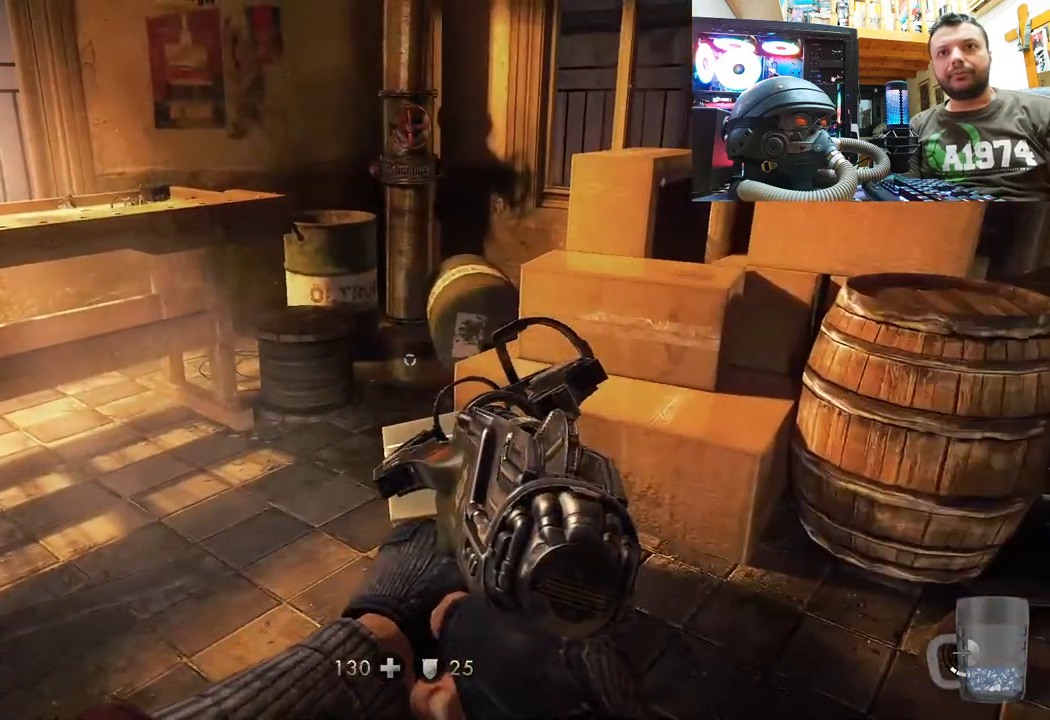
{"buttons": [], "left_stick": "down", "right_stick": "right", "events": [[67, "left_stick", "up"], [150, "left_stick", "up-left"], [150, "right_stick", "right"], [317, "right_stick", "up-right"], [350, "left_stick", "down-left"], [450, "left_stick", "down"], [450, "right_stick", "right"]]}
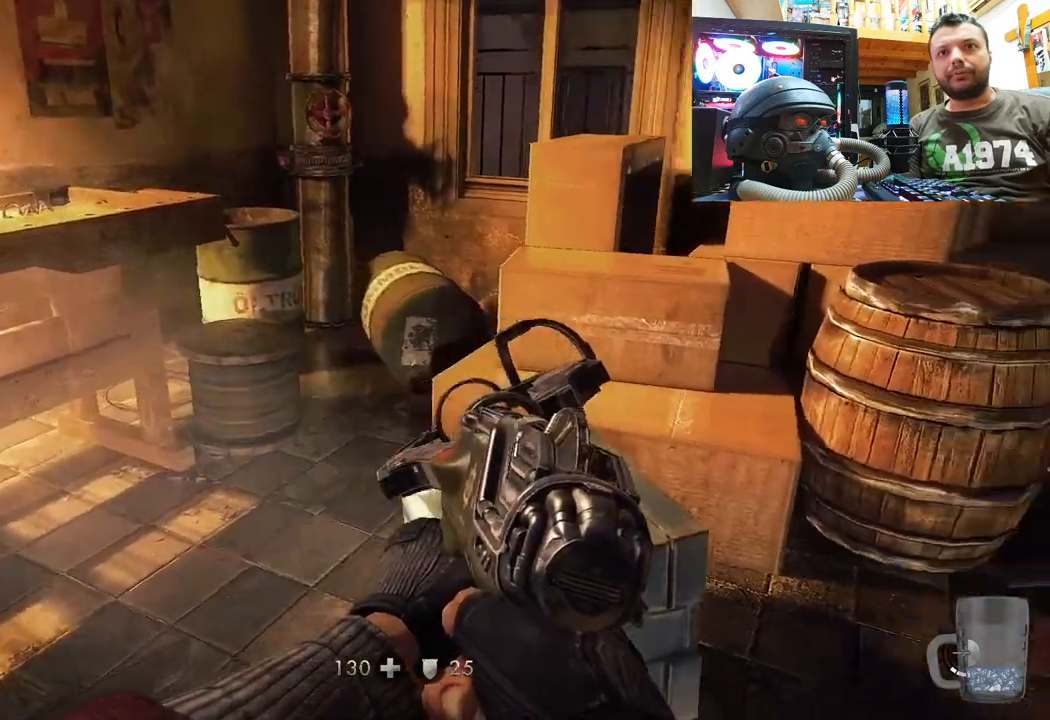
{"buttons": [], "left_stick": "up", "right_stick": "right", "events": [[217, "left_stick", "center"], [267, "right_stick", "center"], [317, "left_stick", "up"], [450, "right_stick", "right"]]}
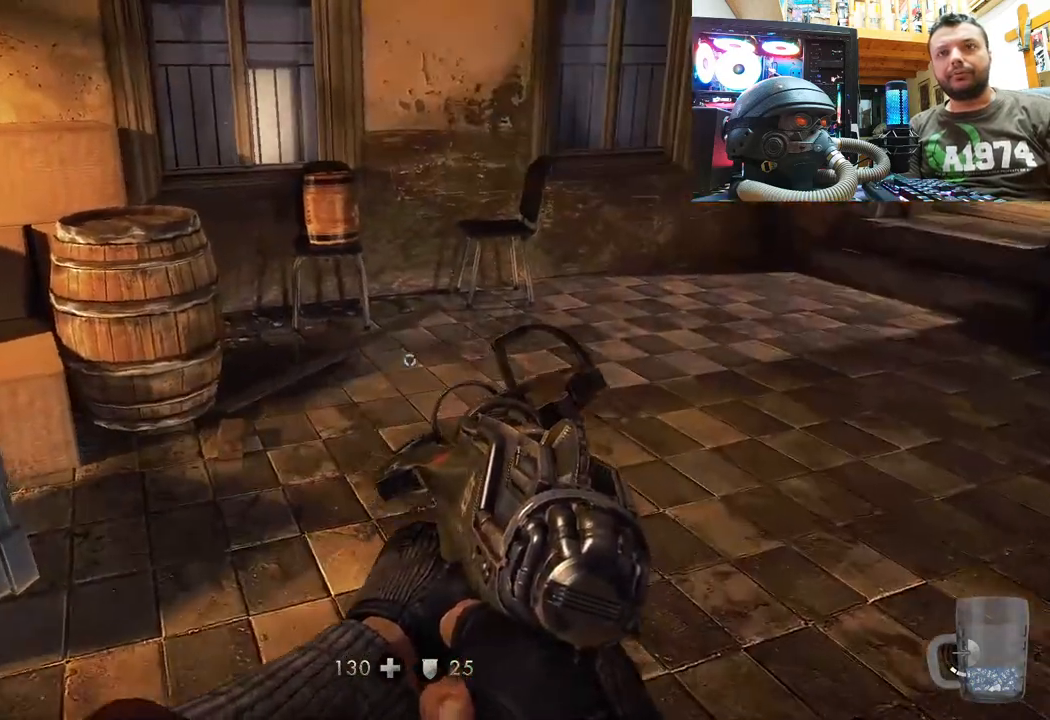
{"buttons": [], "left_stick": "right", "right_stick": "left", "events": [[167, "right_stick", "center"], [217, "right_stick", "up-left"], [267, "left_stick", "right"], [317, "right_stick", "left"]]}
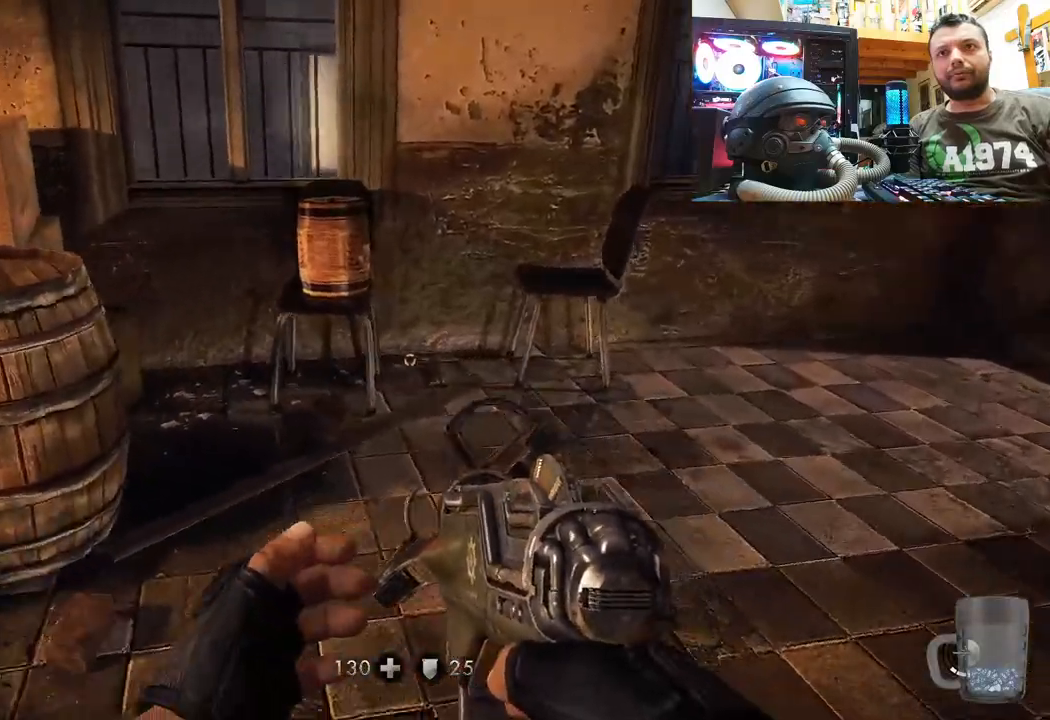
{"buttons": [], "left_stick": "center", "right_stick": "left", "events": [[50, "left_stick", "up-right"], [167, "left_stick", "up"], [300, "left_stick", "center"]]}
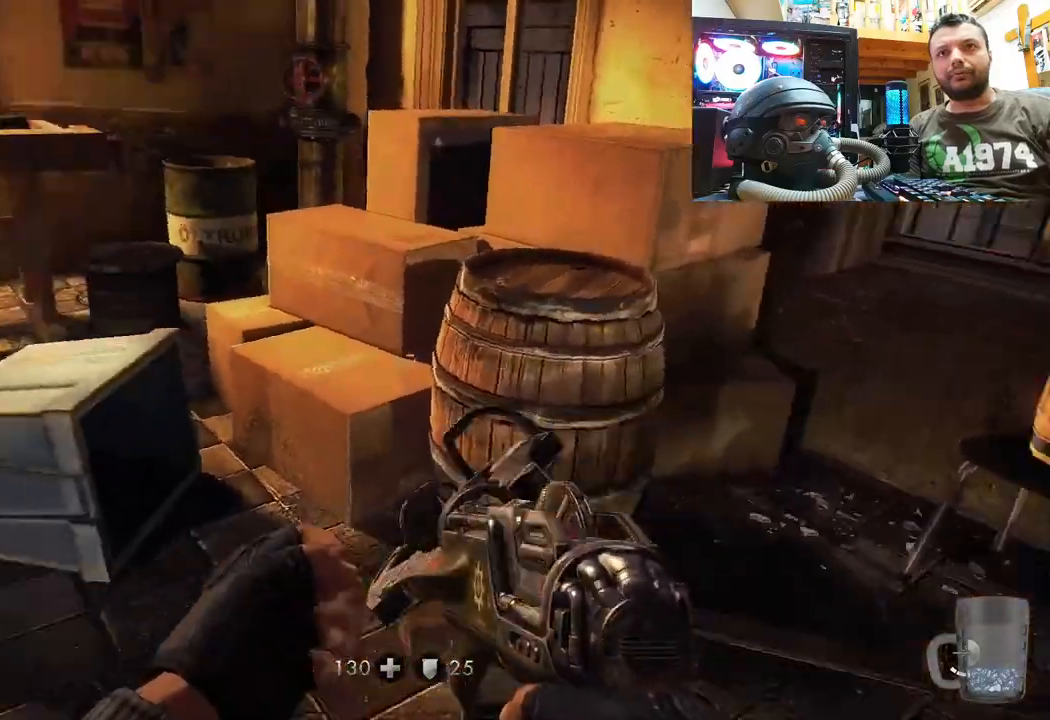
{"buttons": [], "left_stick": "up", "right_stick": "left", "events": [[217, "left_stick", "up"], [217, "right_stick", "center"], [283, "right_stick", "left"]]}
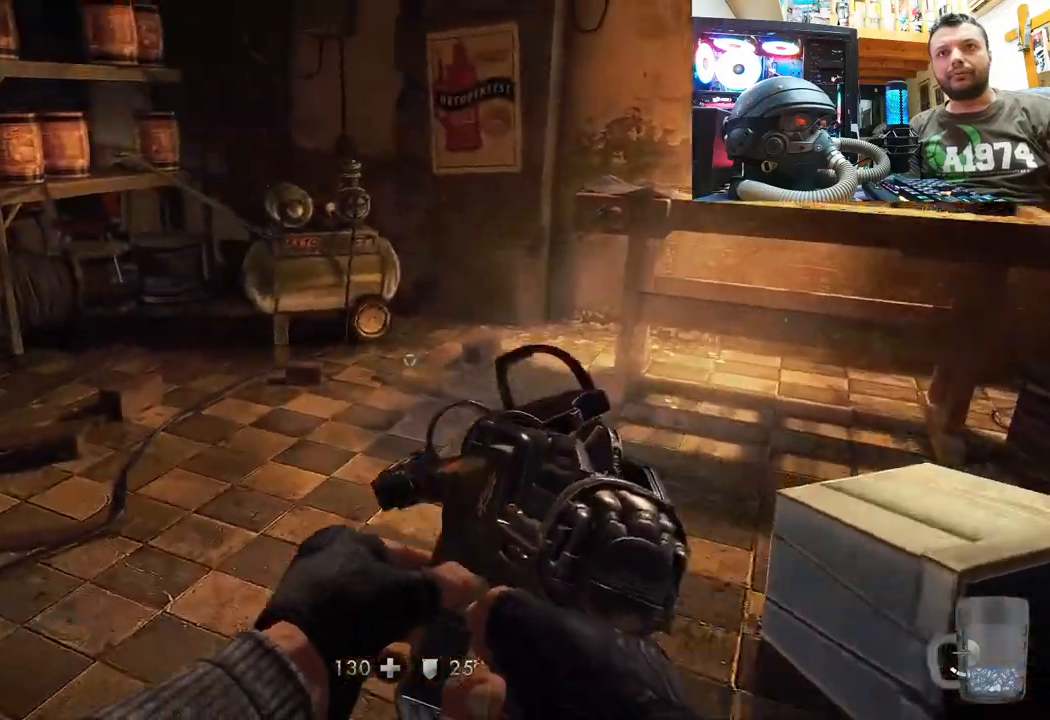
{"buttons": [], "left_stick": "up", "right_stick": "up-right", "events": [[317, "right_stick", "center"], [383, "right_stick", "right"], [483, "right_stick", "up-right"]]}
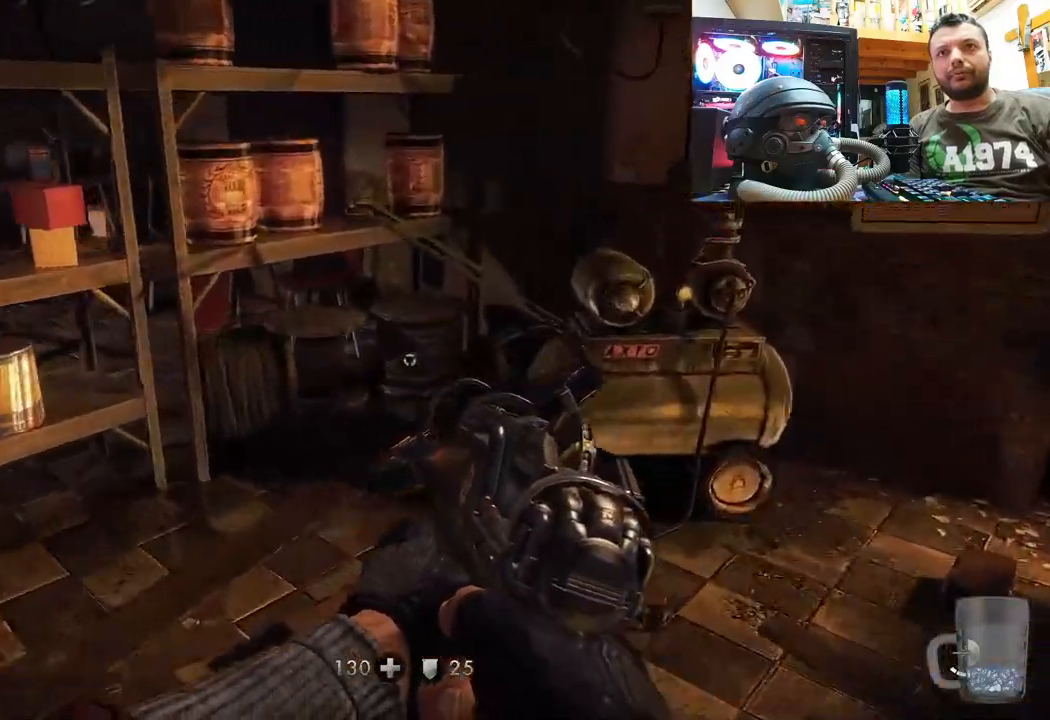
{"buttons": [], "left_stick": "down", "right_stick": "left", "events": [[183, "right_stick", "up"], [350, "left_stick", "down-right"], [400, "right_stick", "left"], [450, "left_stick", "down"]]}
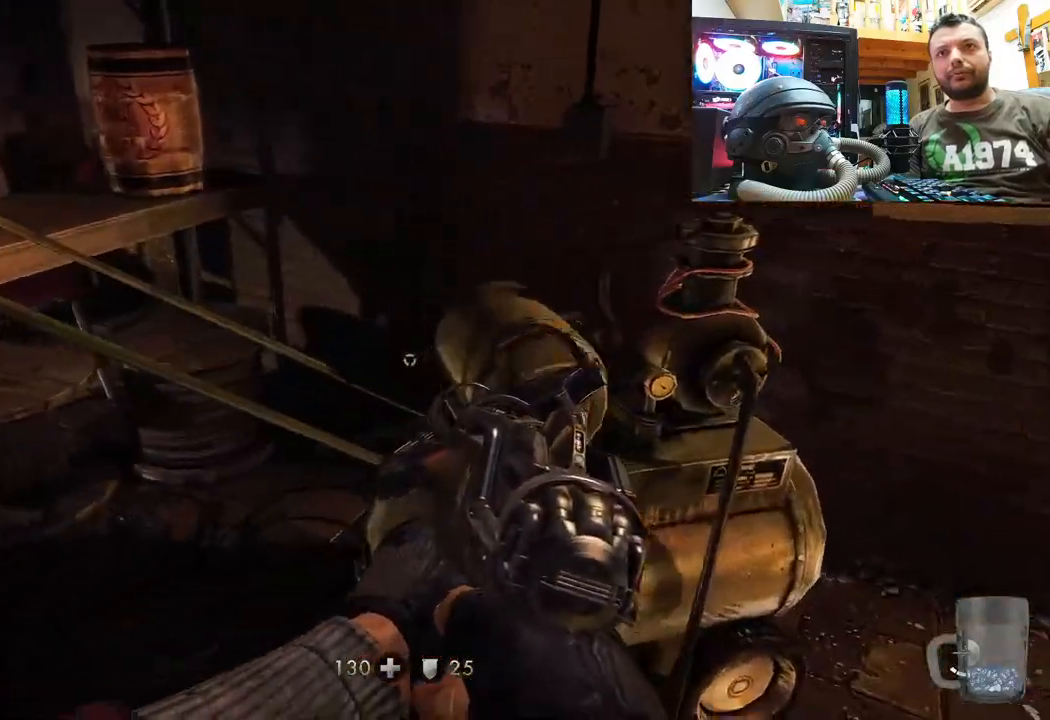
{"buttons": [], "left_stick": "left", "right_stick": "center", "events": [[17, "left_stick", "down-left"], [117, "right_stick", "down-left"], [283, "left_stick", "left"], [367, "right_stick", "center"]]}
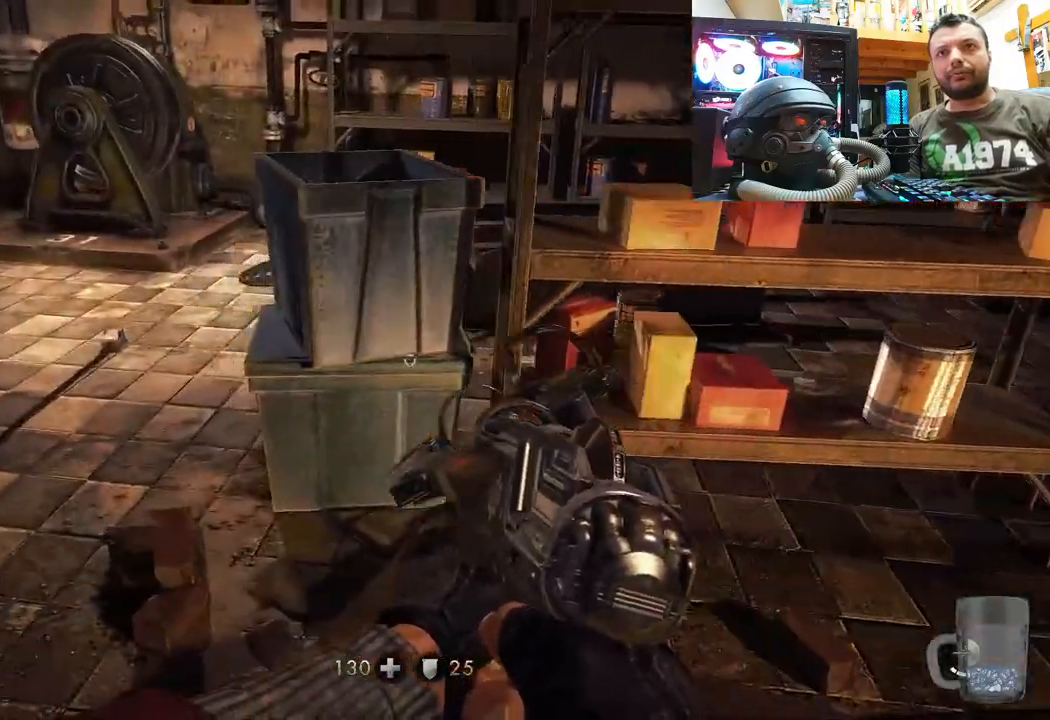
{"buttons": [], "left_stick": "center", "right_stick": "center", "events": [[83, "left_stick", "center"]]}
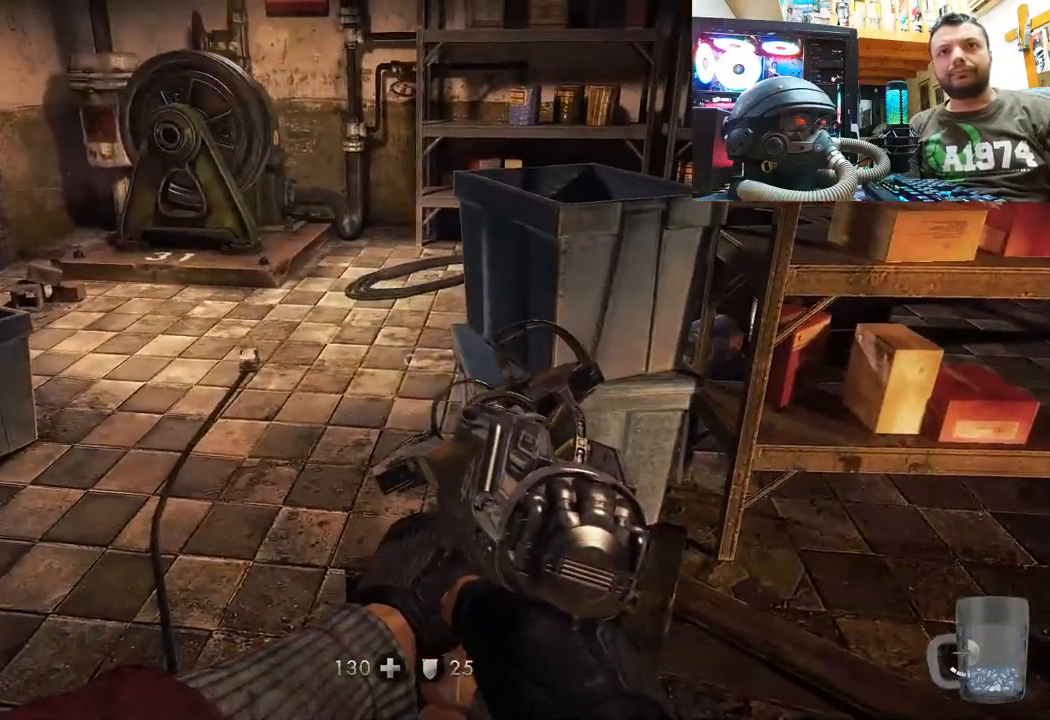
{"buttons": [], "left_stick": "up", "right_stick": "center", "events": [[117, "right_stick", "left"], [167, "left_stick", "up"], [183, "right_stick", "down-left"], [400, "right_stick", "center"]]}
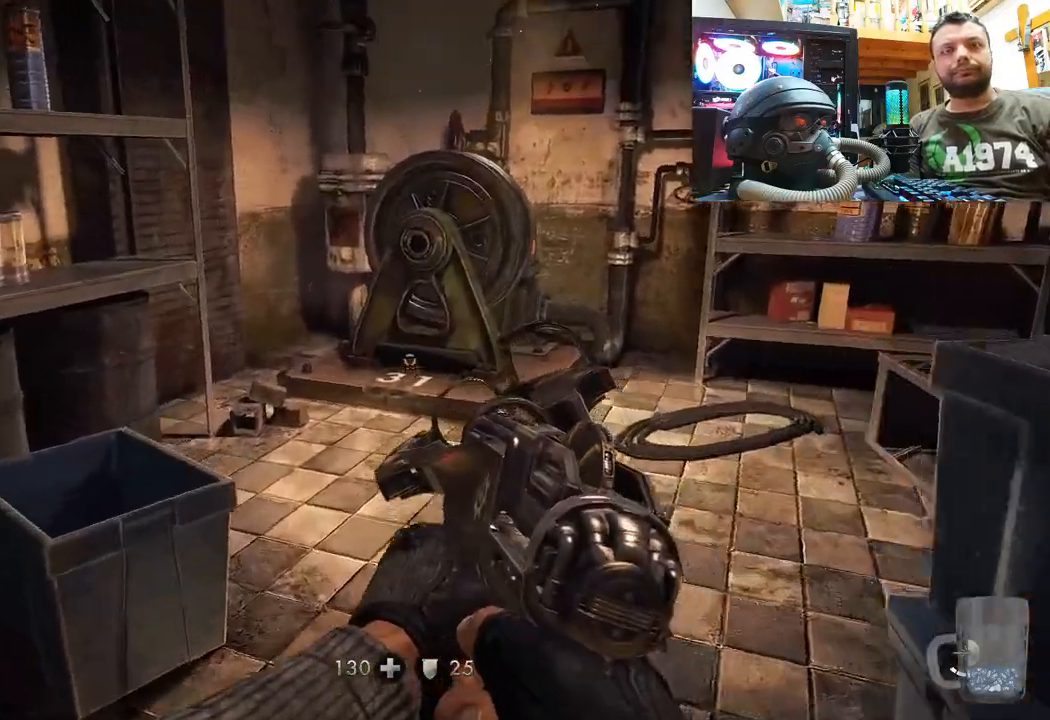
{"buttons": [], "left_stick": "up", "right_stick": "up", "events": [[350, "right_stick", "up"]]}
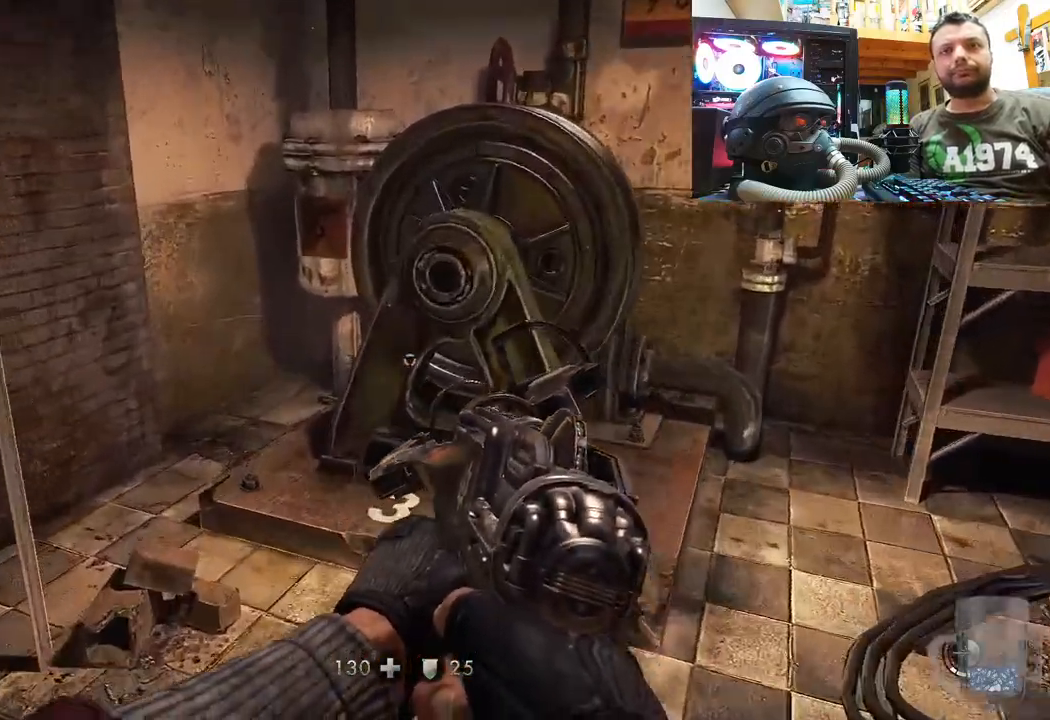
{"buttons": [], "left_stick": "right", "right_stick": "up-left", "events": [[100, "right_stick", "center"], [333, "left_stick", "center"], [383, "right_stick", "up"], [450, "right_stick", "up-left"], [500, "left_stick", "right"]]}
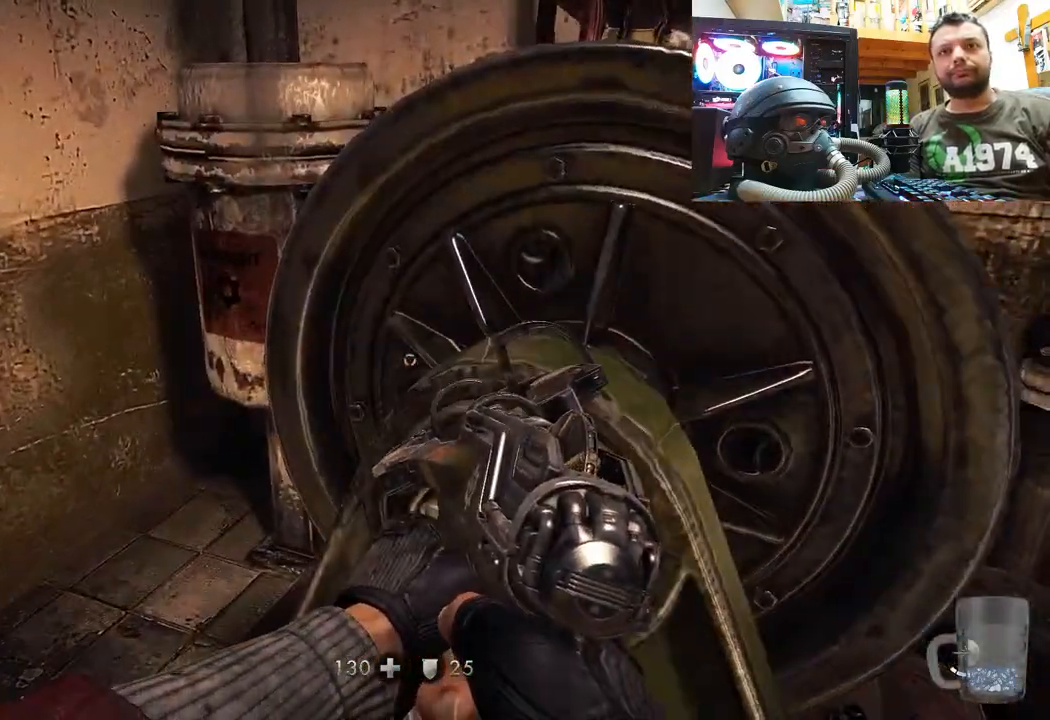
{"buttons": [], "left_stick": "up-right", "right_stick": "up-left", "events": [[300, "left_stick", "up-right"]]}
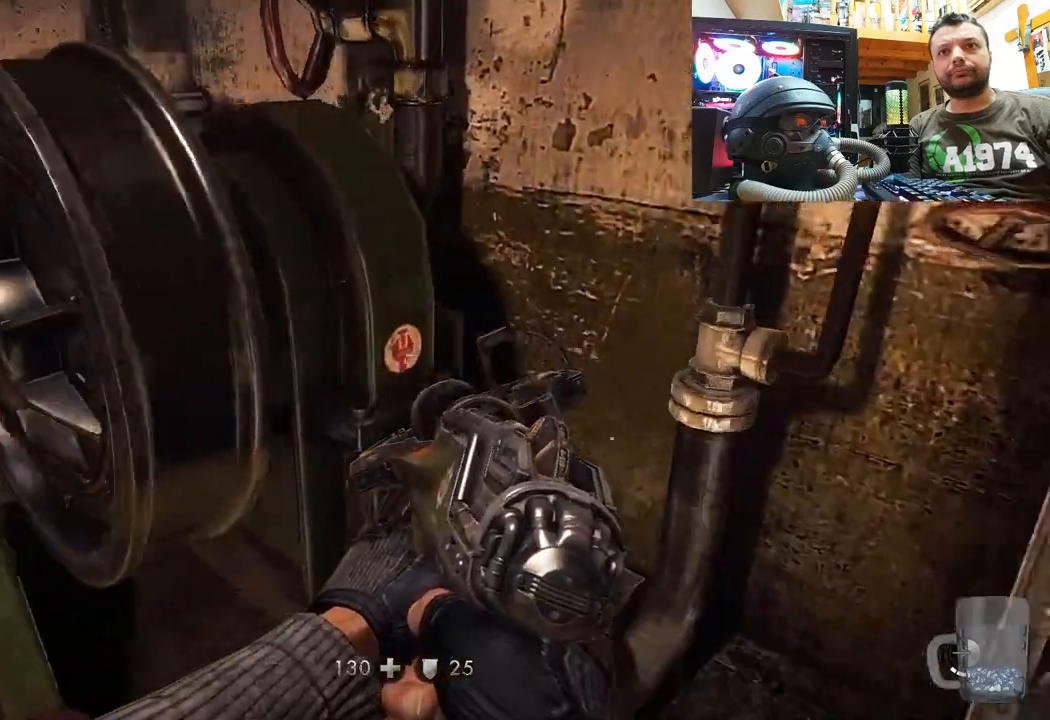
{"buttons": [], "left_stick": "down-left", "right_stick": "right", "events": [[83, "left_stick", "center"], [83, "right_stick", "center"], [200, "right_stick", "right"], [217, "left_stick", "down-left"]]}
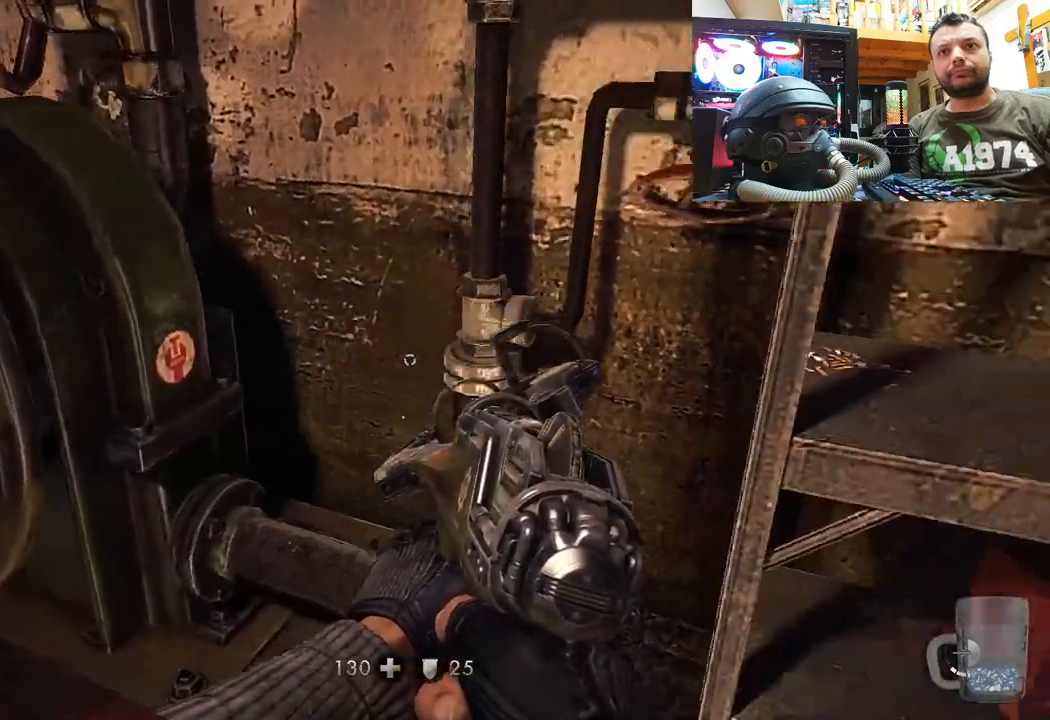
{"buttons": [], "left_stick": "center", "right_stick": "center", "events": [[50, "left_stick", "down-right"], [50, "right_stick", "down-right"], [150, "left_stick", "up-right"], [217, "right_stick", "center"], [417, "left_stick", "center"]]}